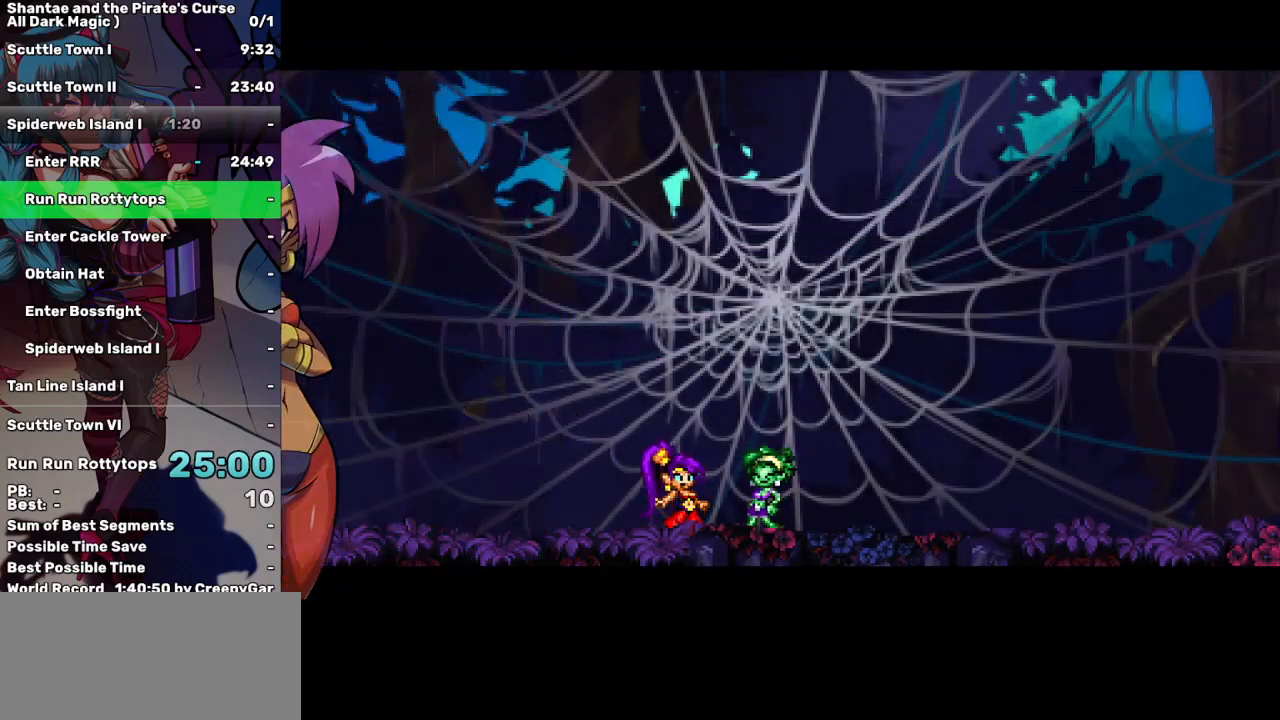
Gameplay with keyboard; each line is a JSON object with the keys held at the frame after it. "events" lists presses ("down") and releases ("up") of "a", "d", "down", "e", "escape", "left", "p", "q", "r", "right", "s", "space", "t", "tab", "up" and "w" between this image and that frame as [ms after this image, input, new state], when the widget could be followed in between. No other keys are recorded. Mouse input is not recorded.
{"keys": ["right"], "events": []}
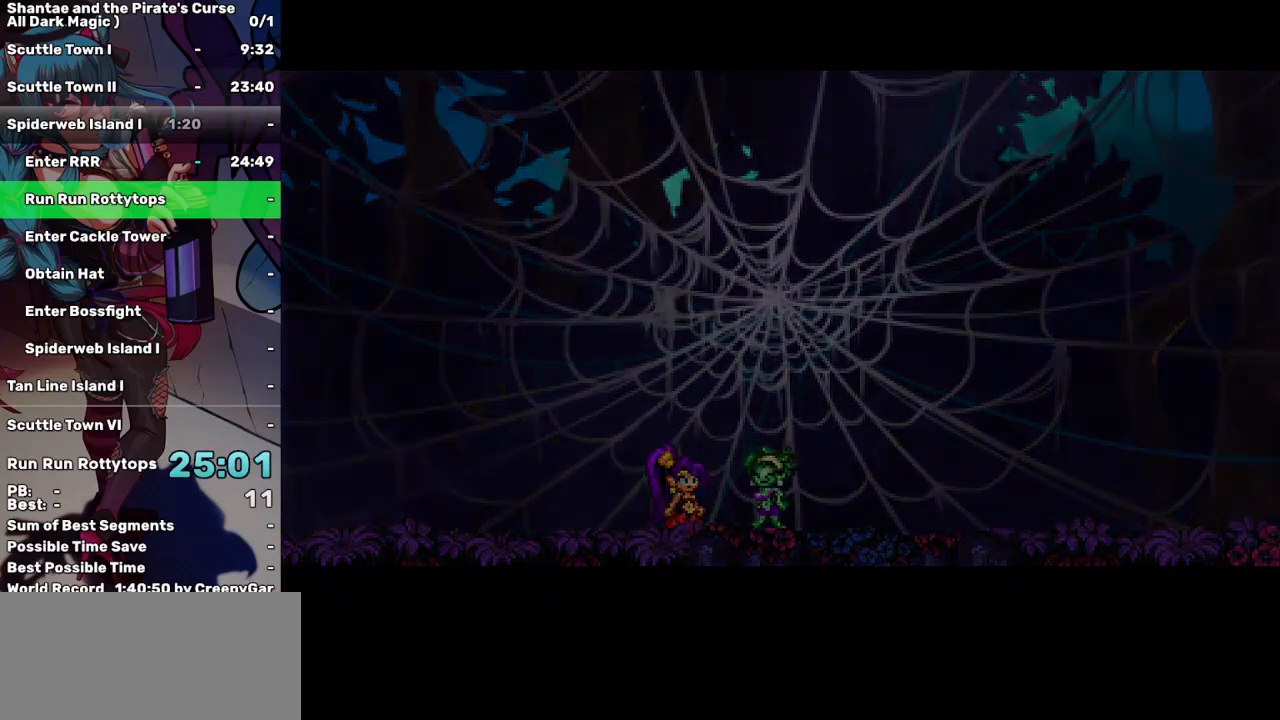
{"keys": ["right"], "events": []}
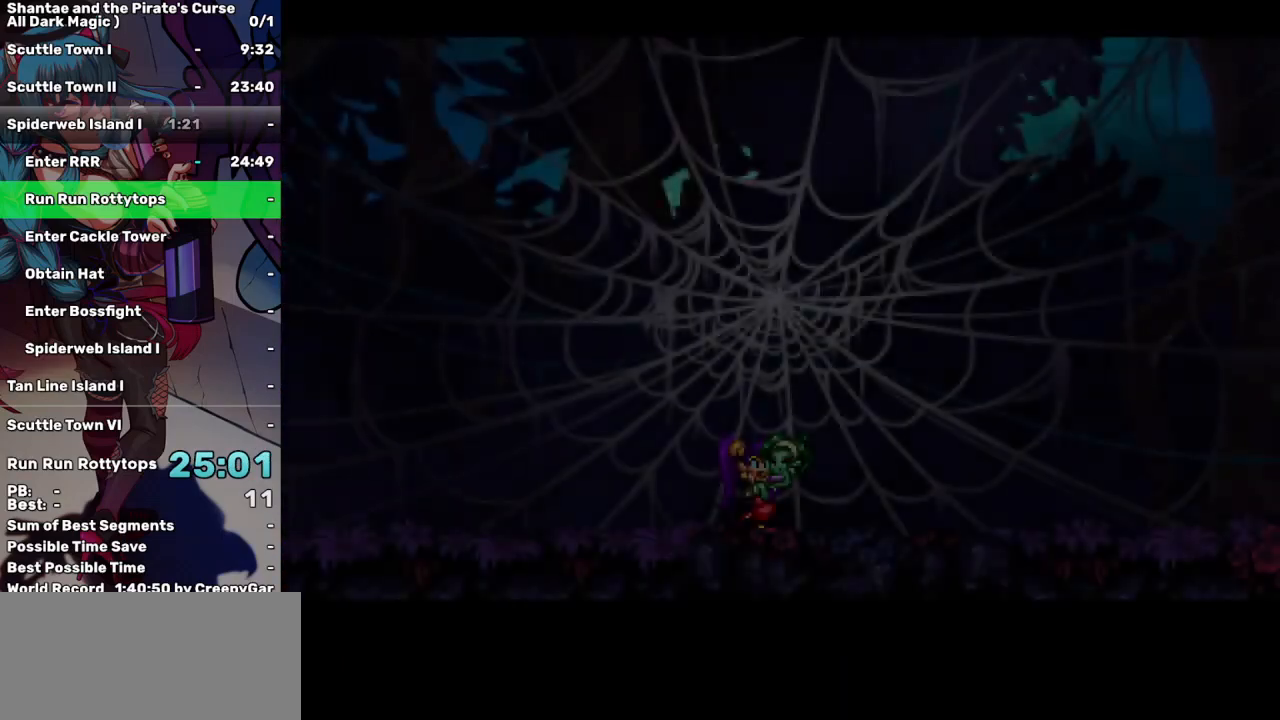
{"keys": ["right"], "events": []}
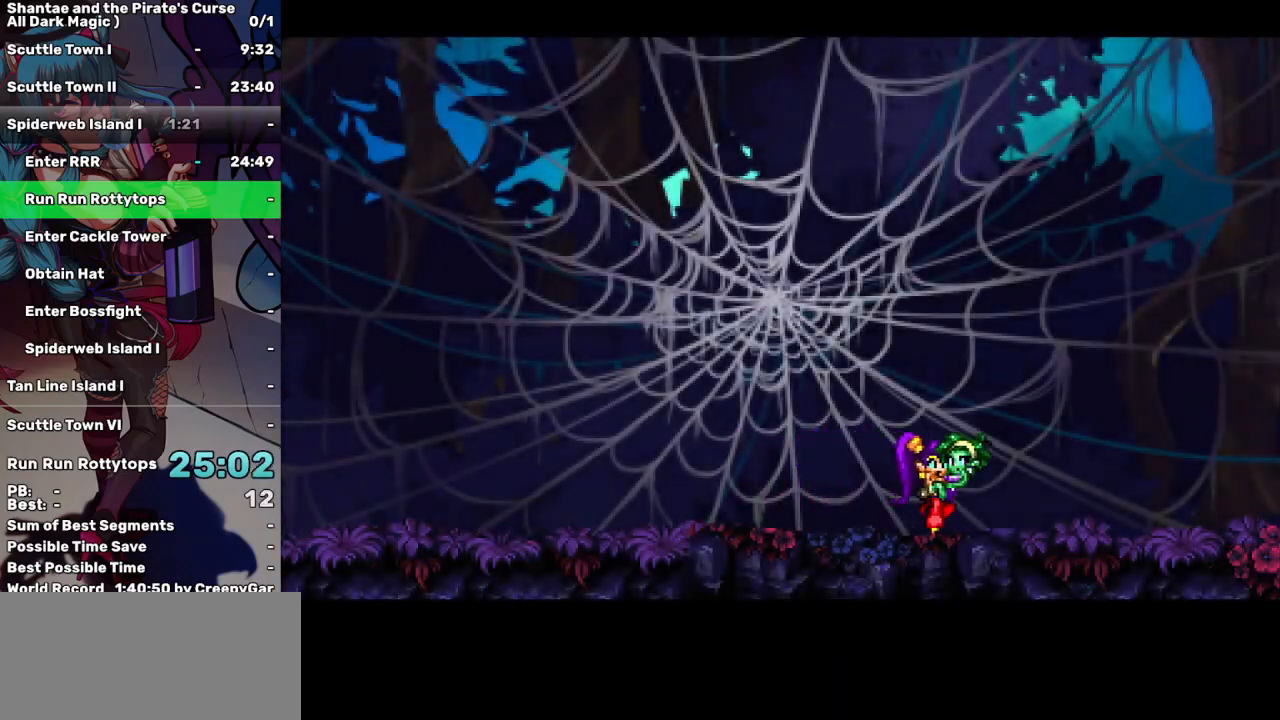
{"keys": ["right"], "events": []}
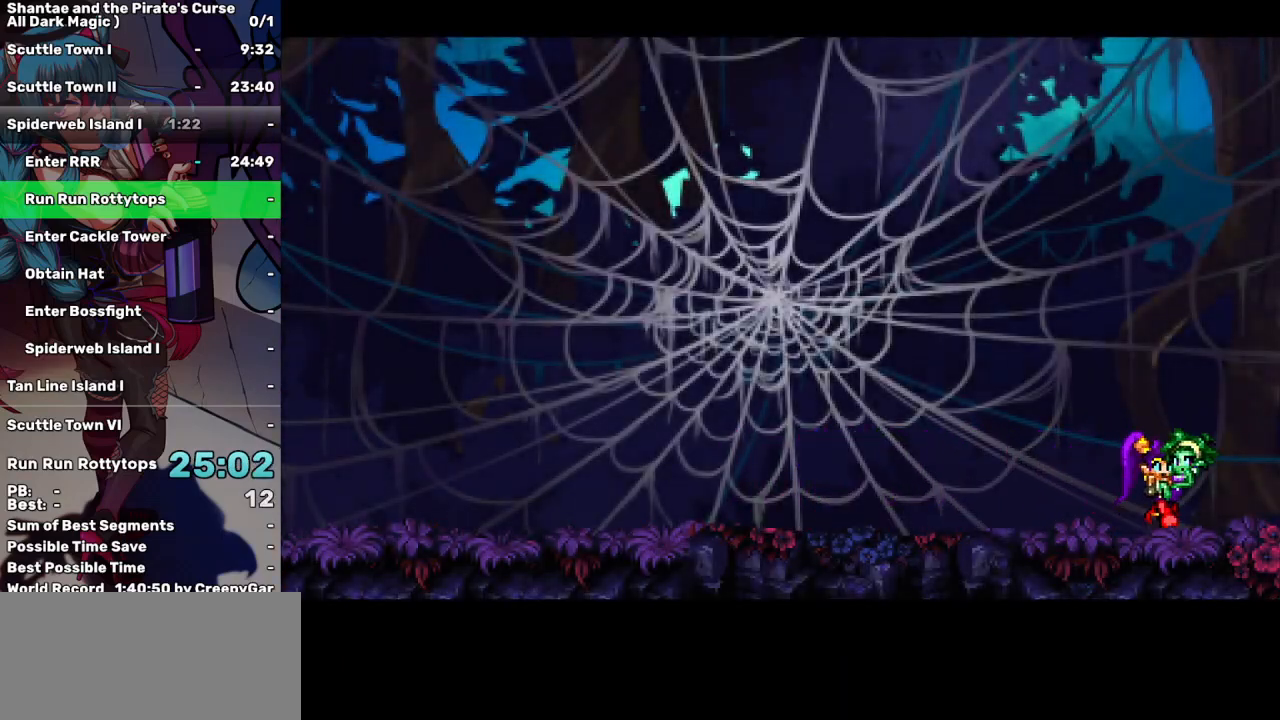
{"keys": ["right"], "events": []}
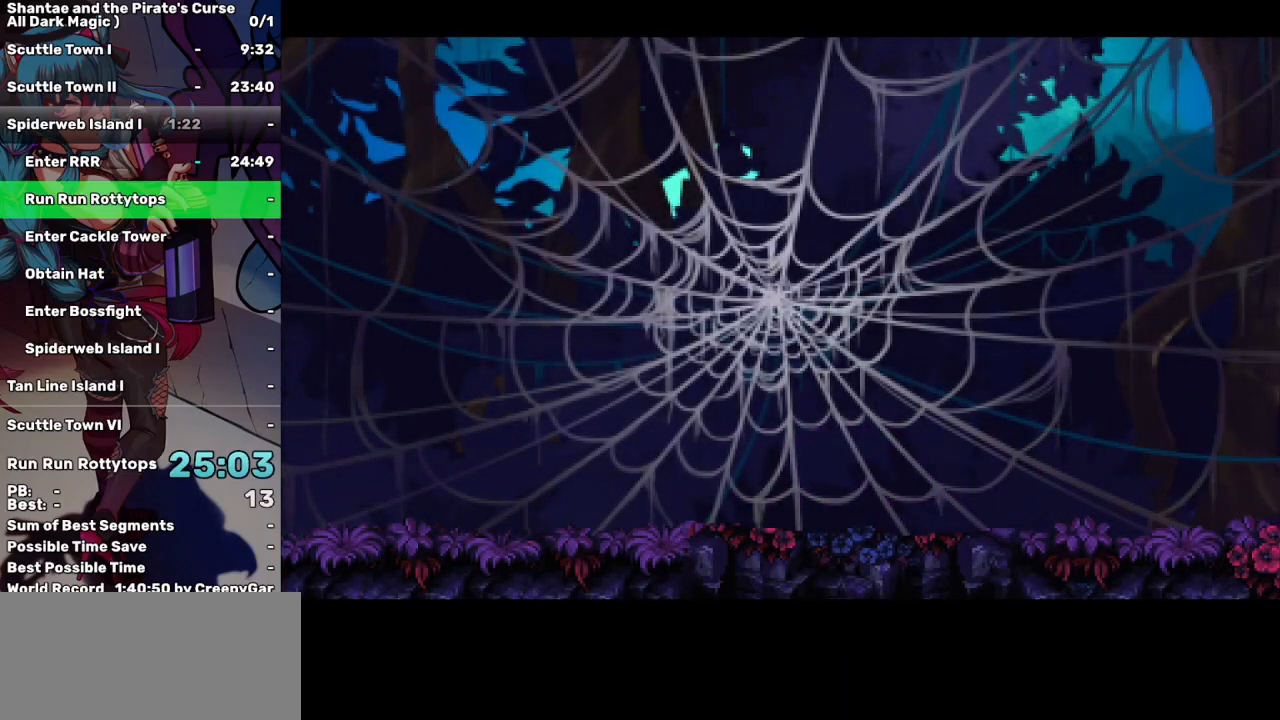
{"keys": ["right"], "events": []}
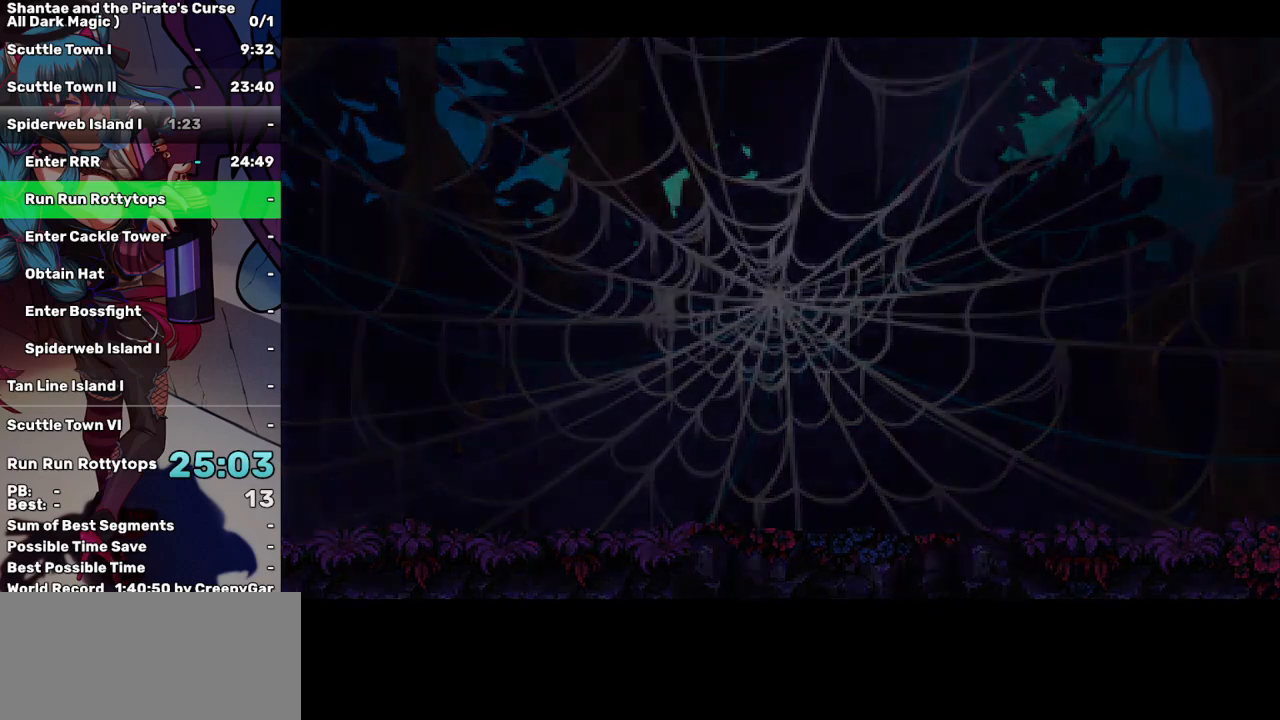
{"keys": ["right"], "events": []}
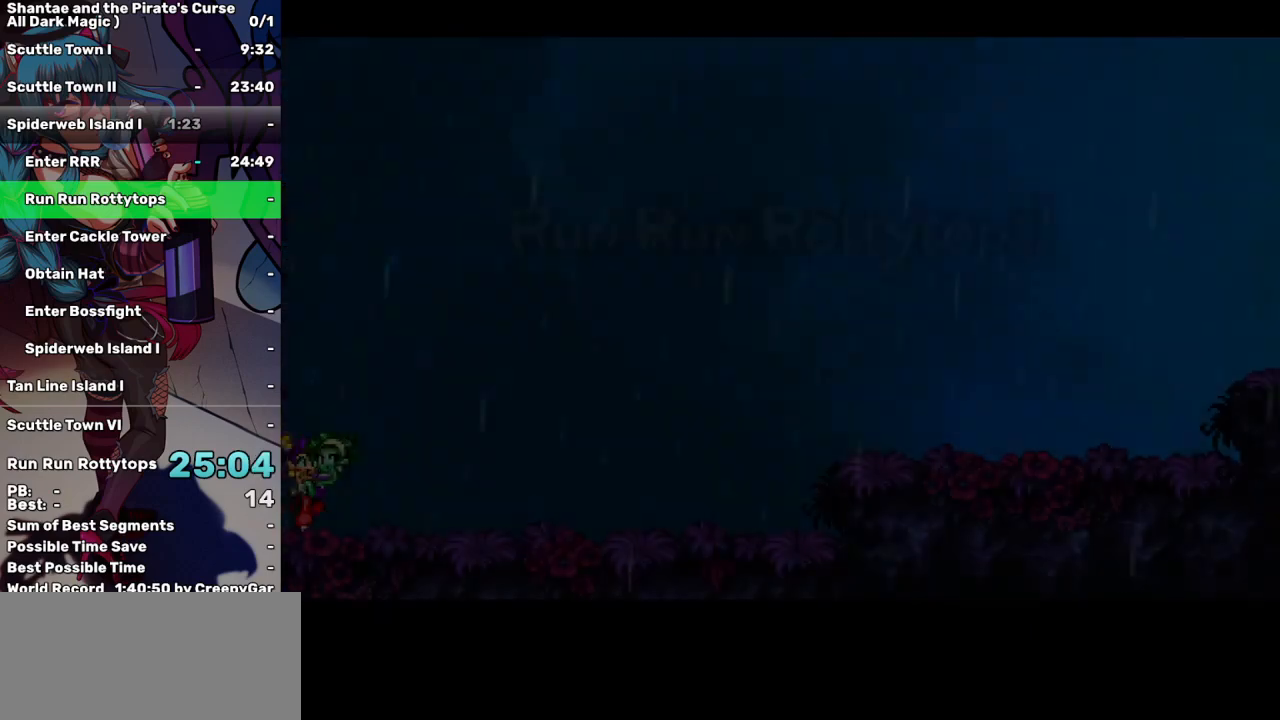
{"keys": ["right"], "events": []}
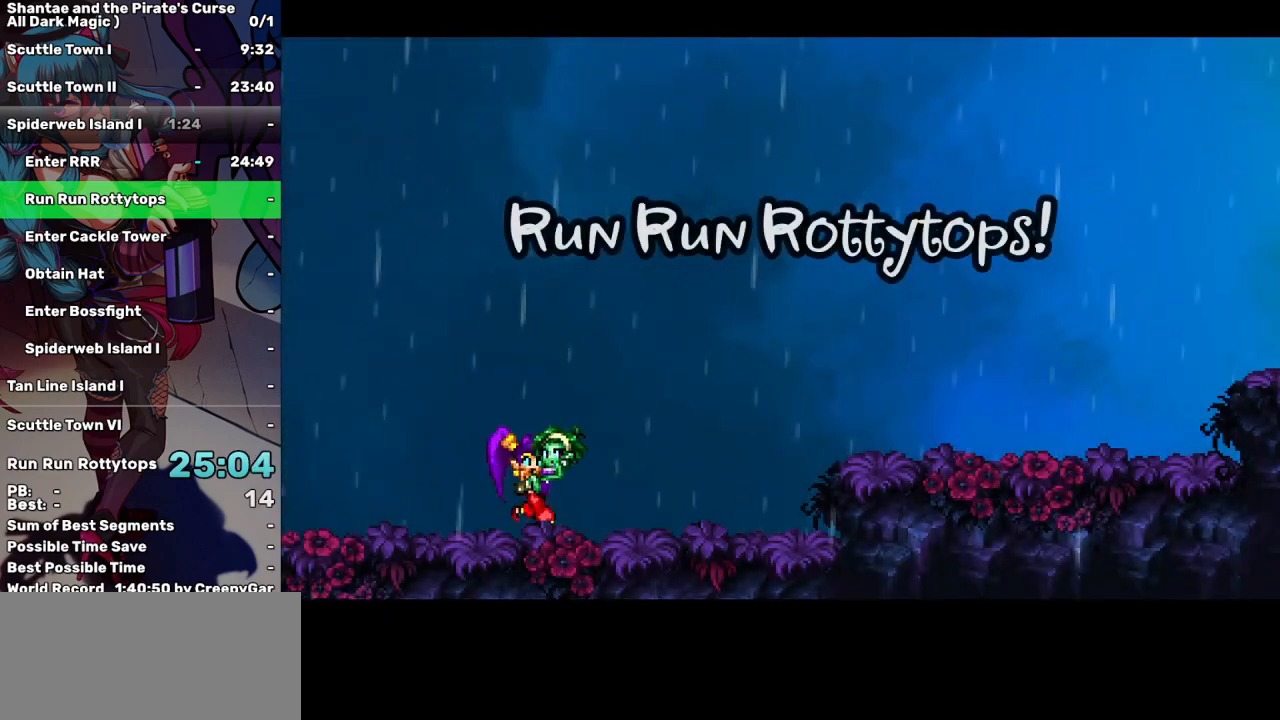
{"keys": ["right"], "events": [[417, "up", "down"], [467, "up", "up"]]}
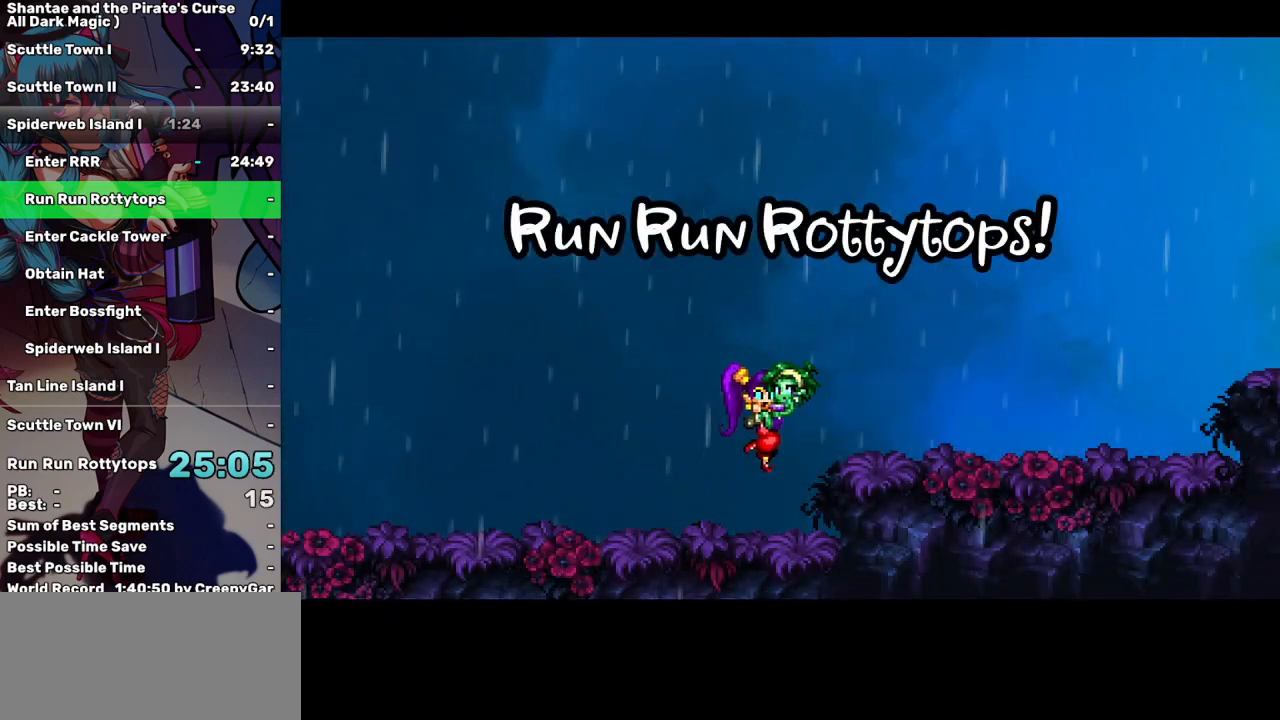
{"keys": ["right"], "events": []}
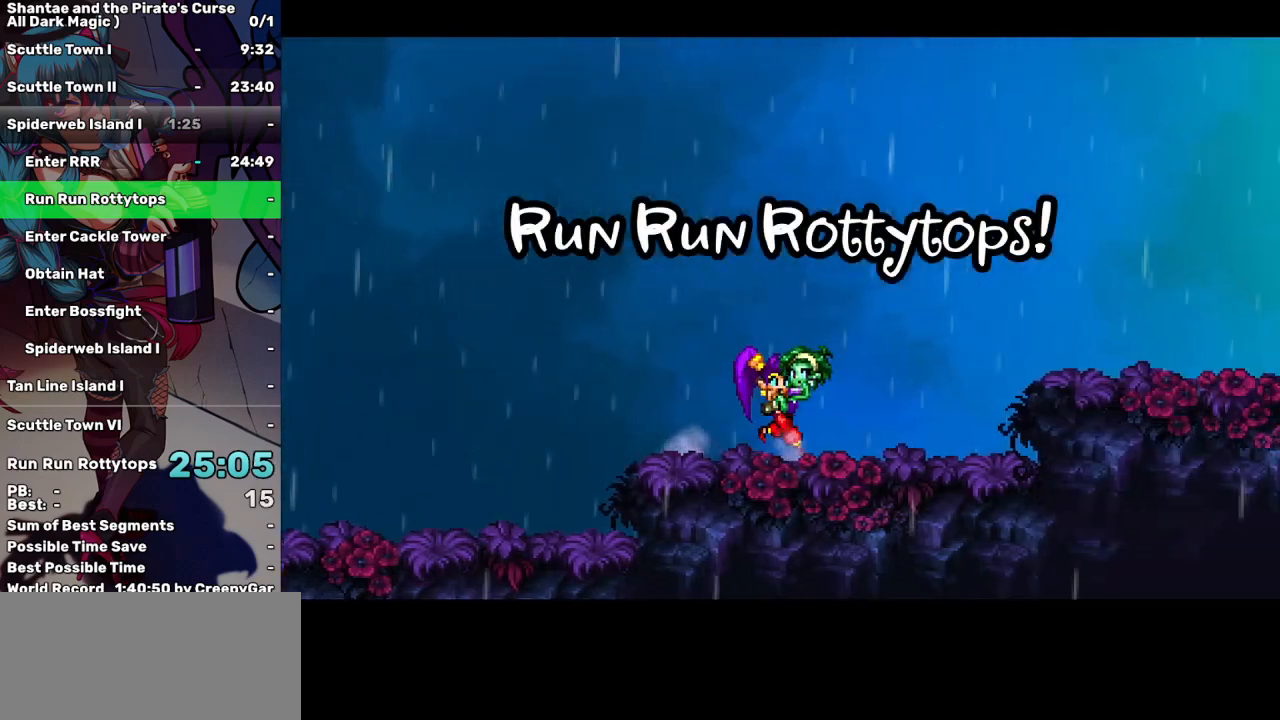
{"keys": ["right"], "events": [[267, "up", "down"], [367, "up", "up"]]}
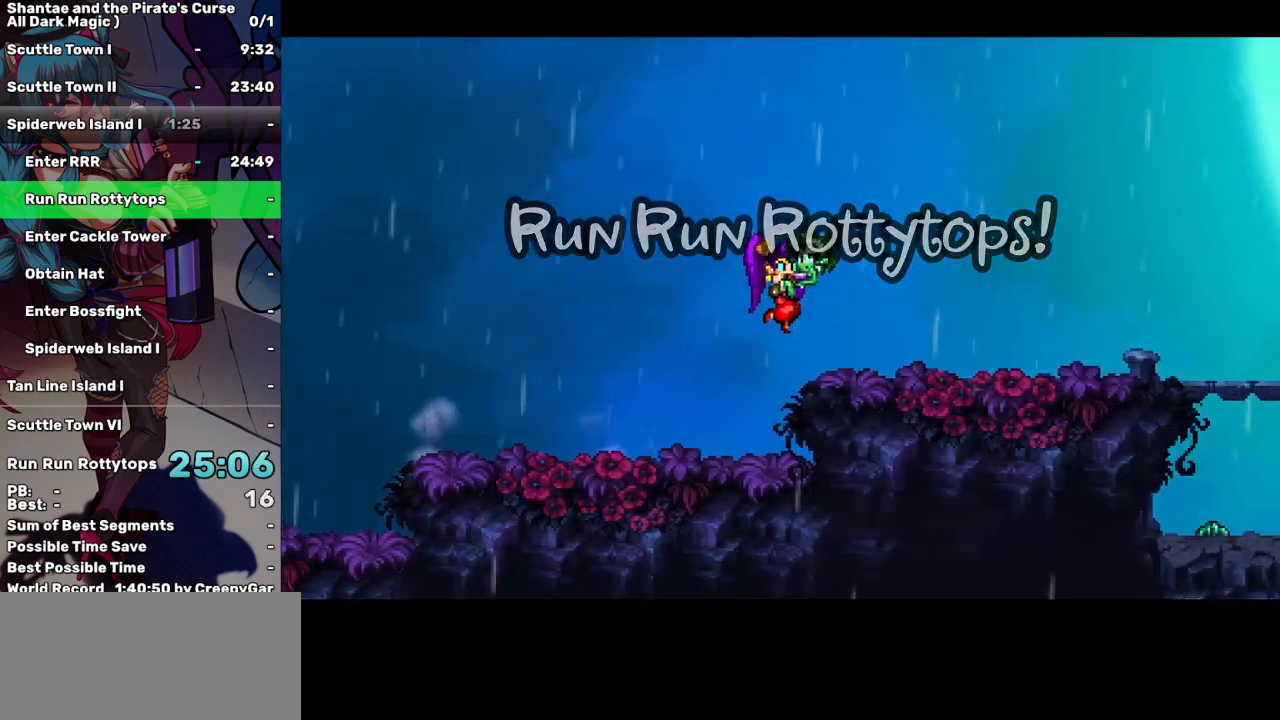
{"keys": ["right"], "events": []}
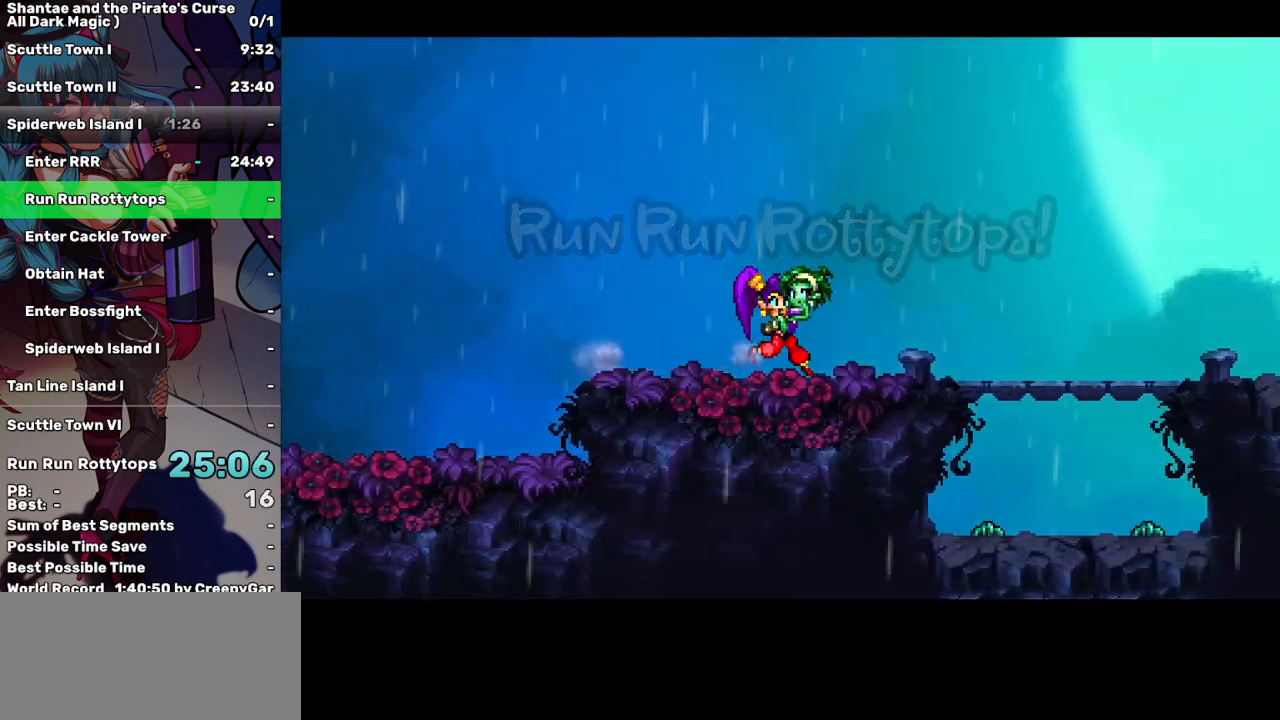
{"keys": ["right"], "events": []}
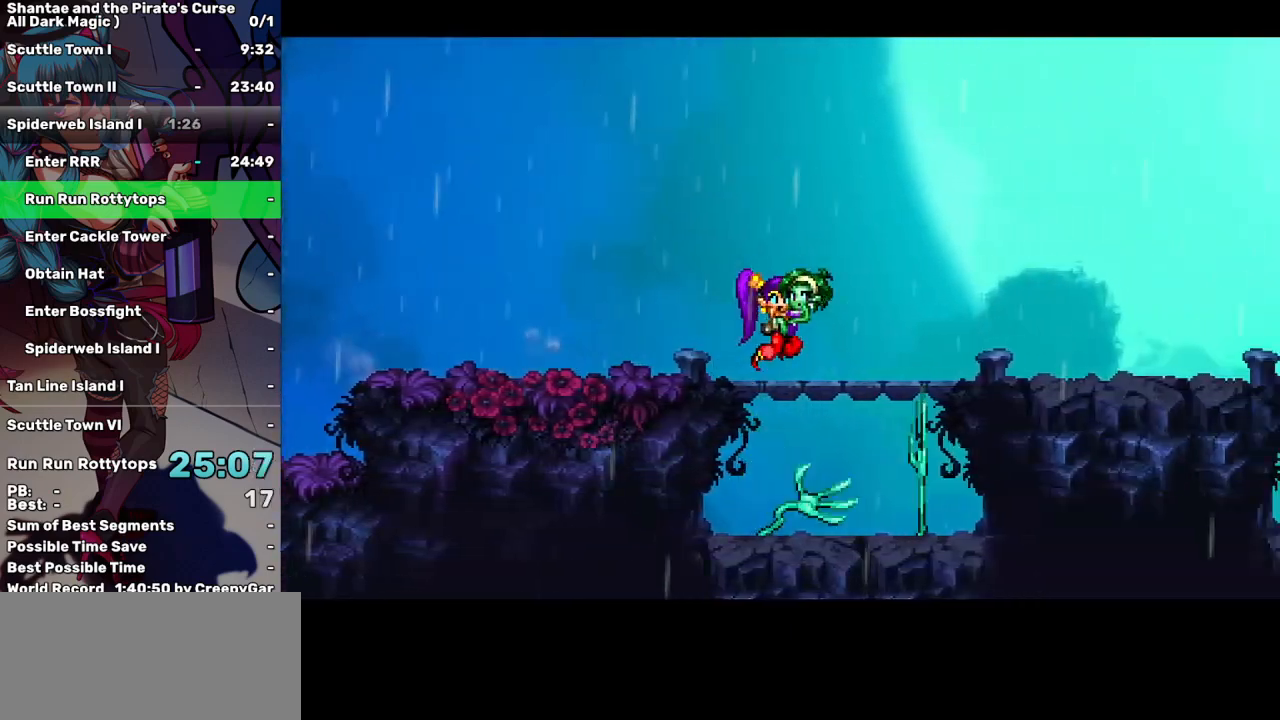
{"keys": ["right"], "events": []}
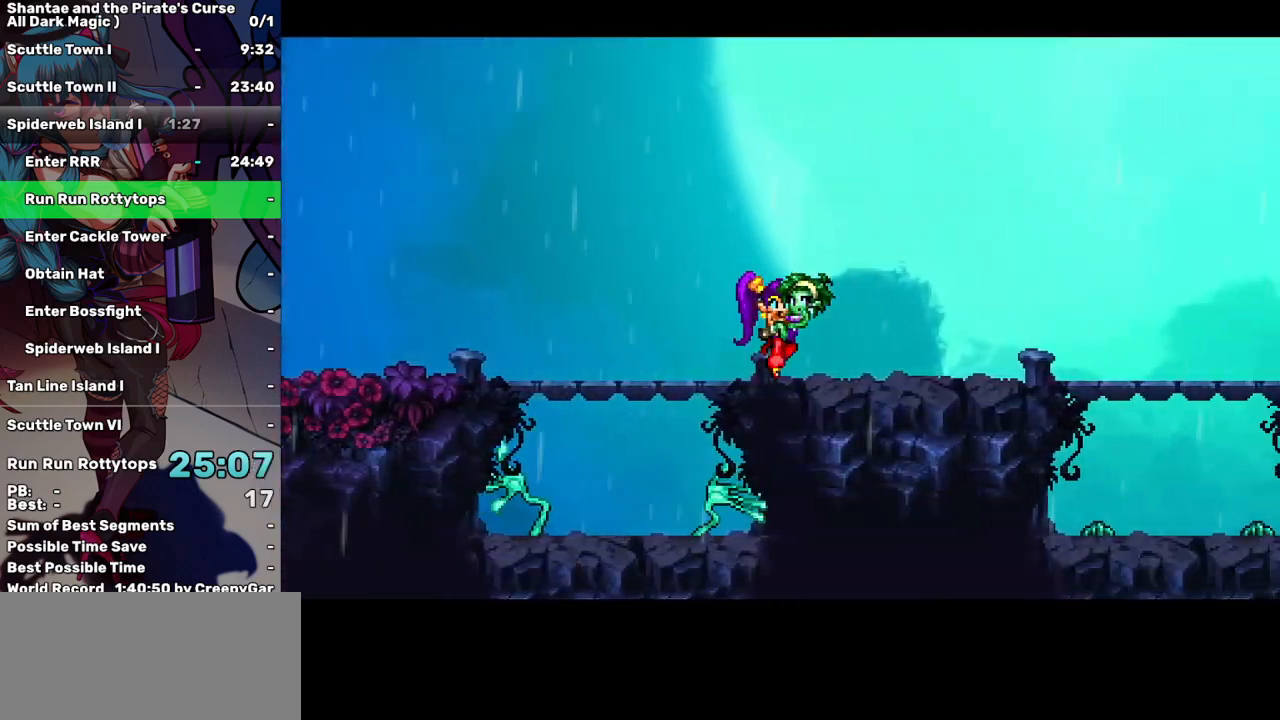
{"keys": ["right"], "events": []}
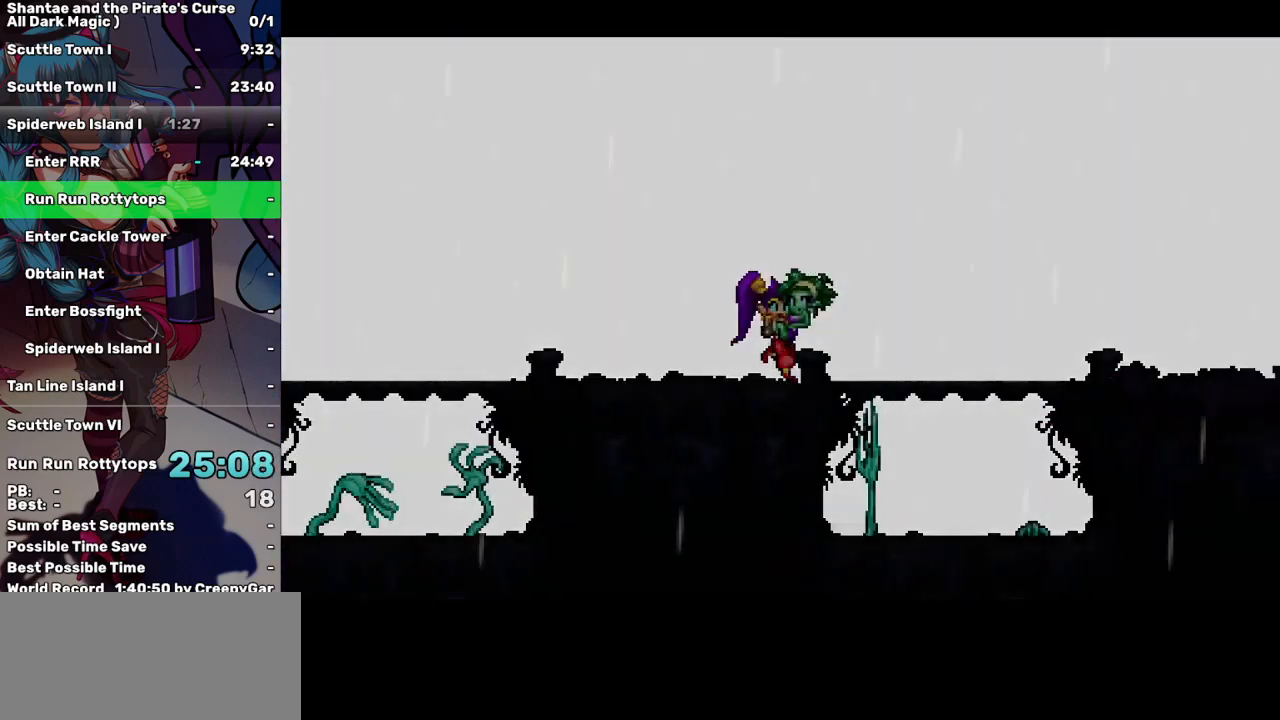
{"keys": ["right"], "events": []}
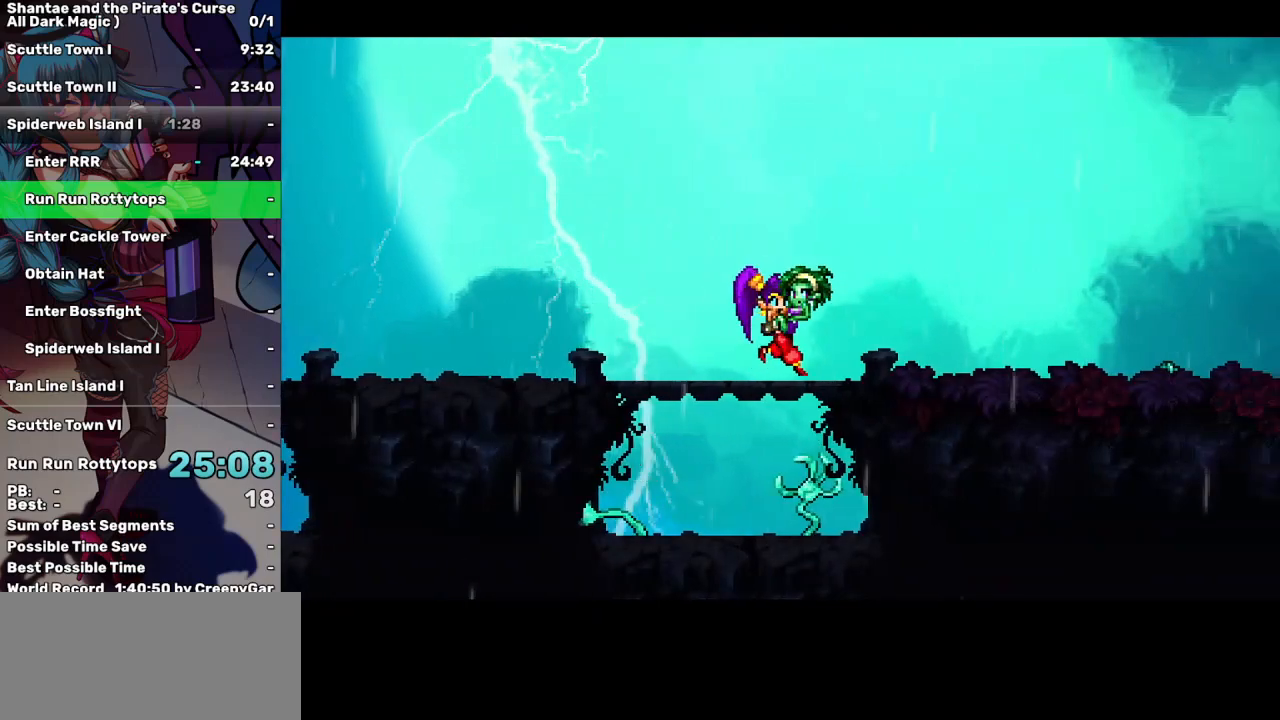
{"keys": ["right"], "events": []}
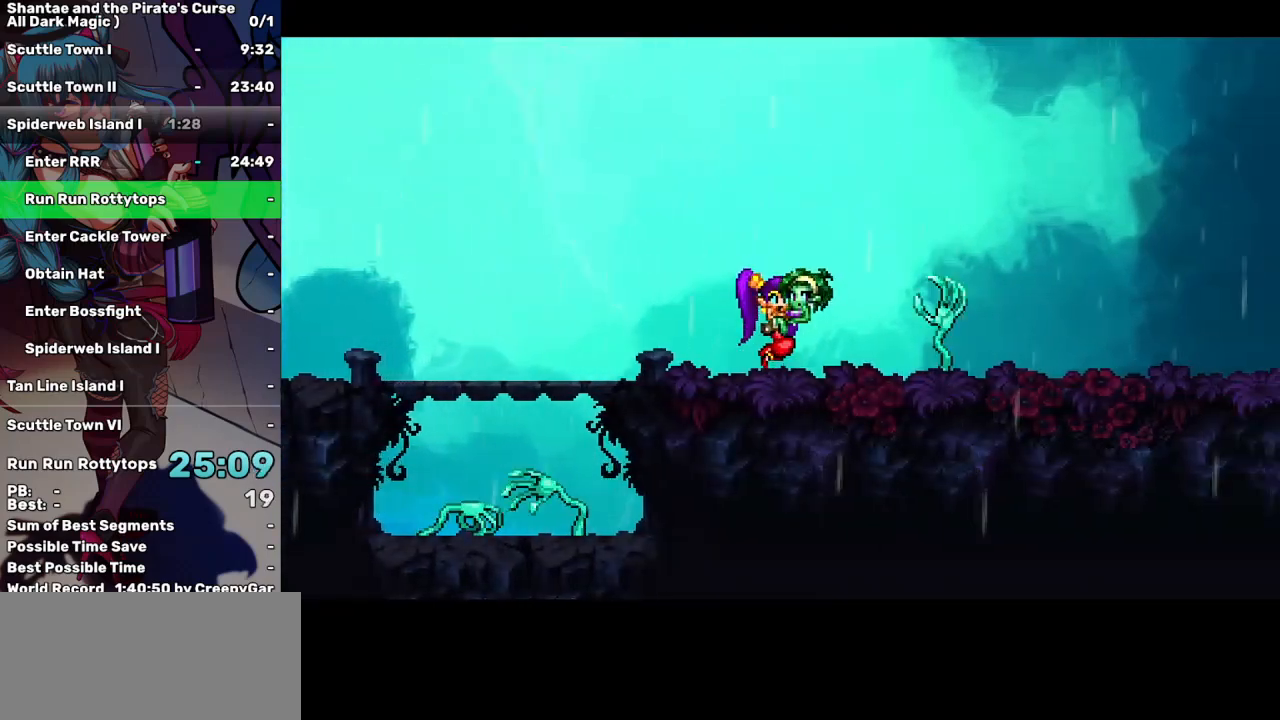
{"keys": ["right", "up"], "events": [[100, "up", "down"]]}
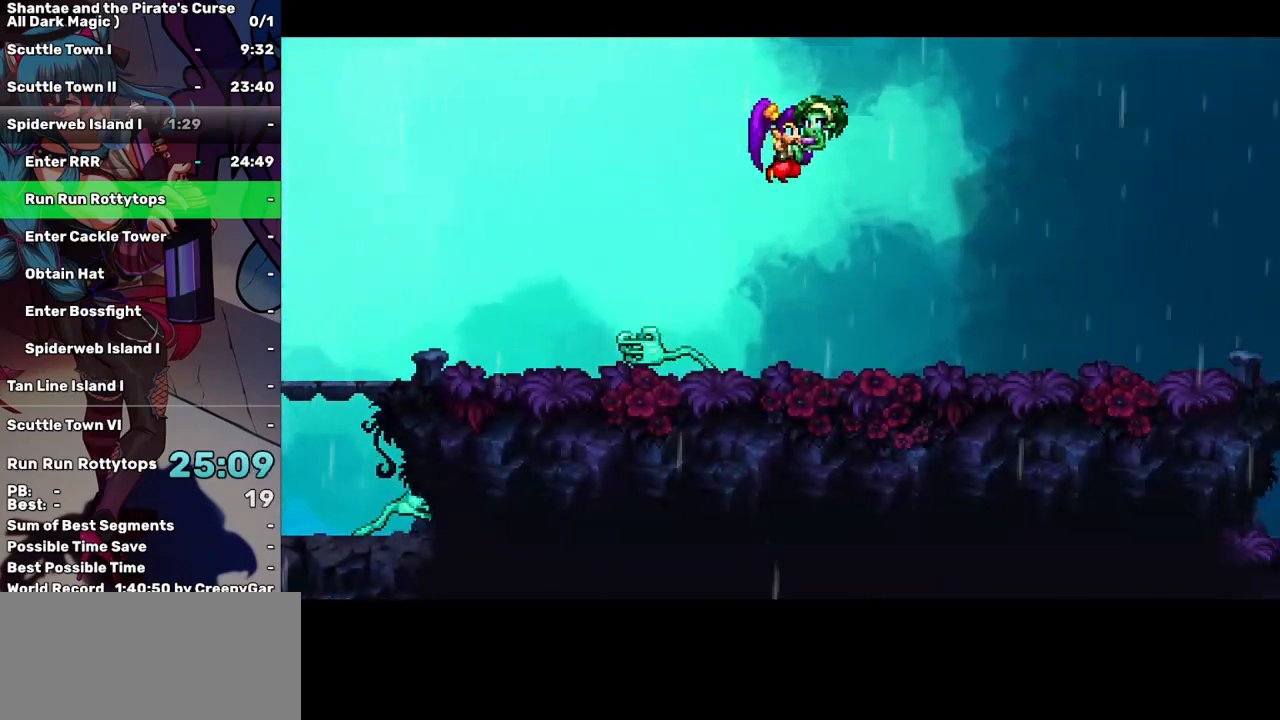
{"keys": ["right"], "events": [[67, "up", "up"]]}
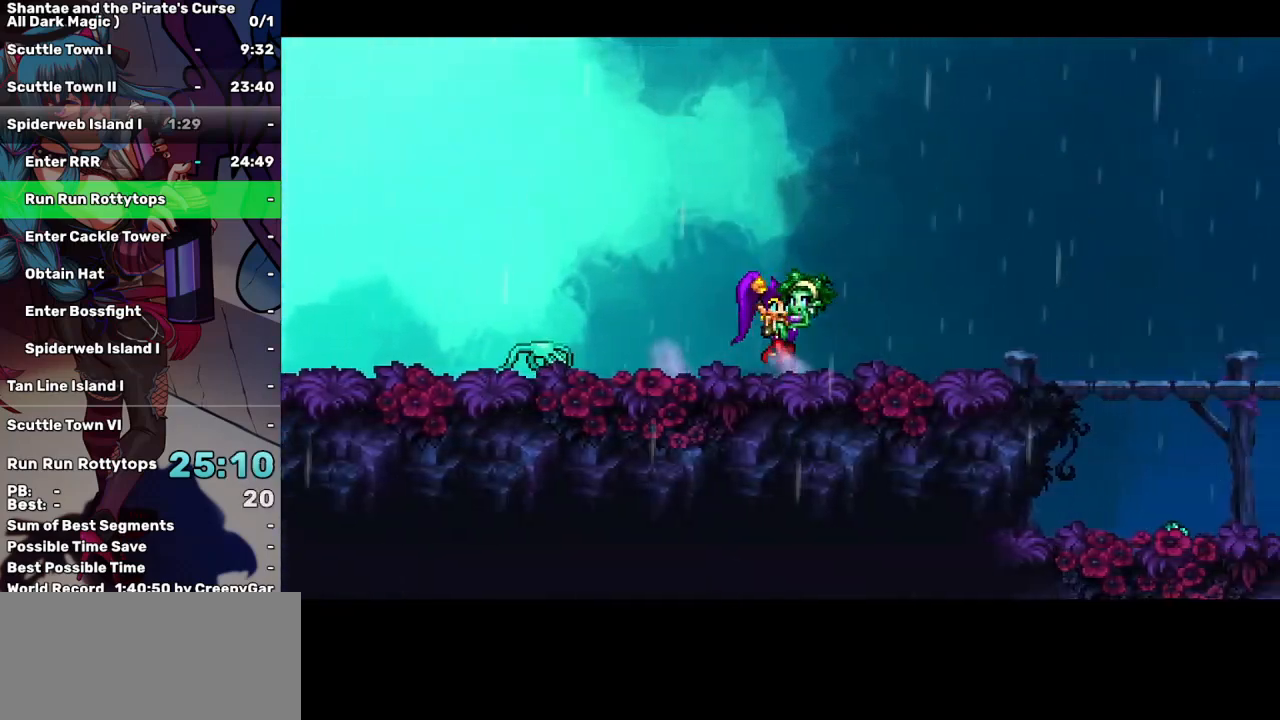
{"keys": ["right"], "events": []}
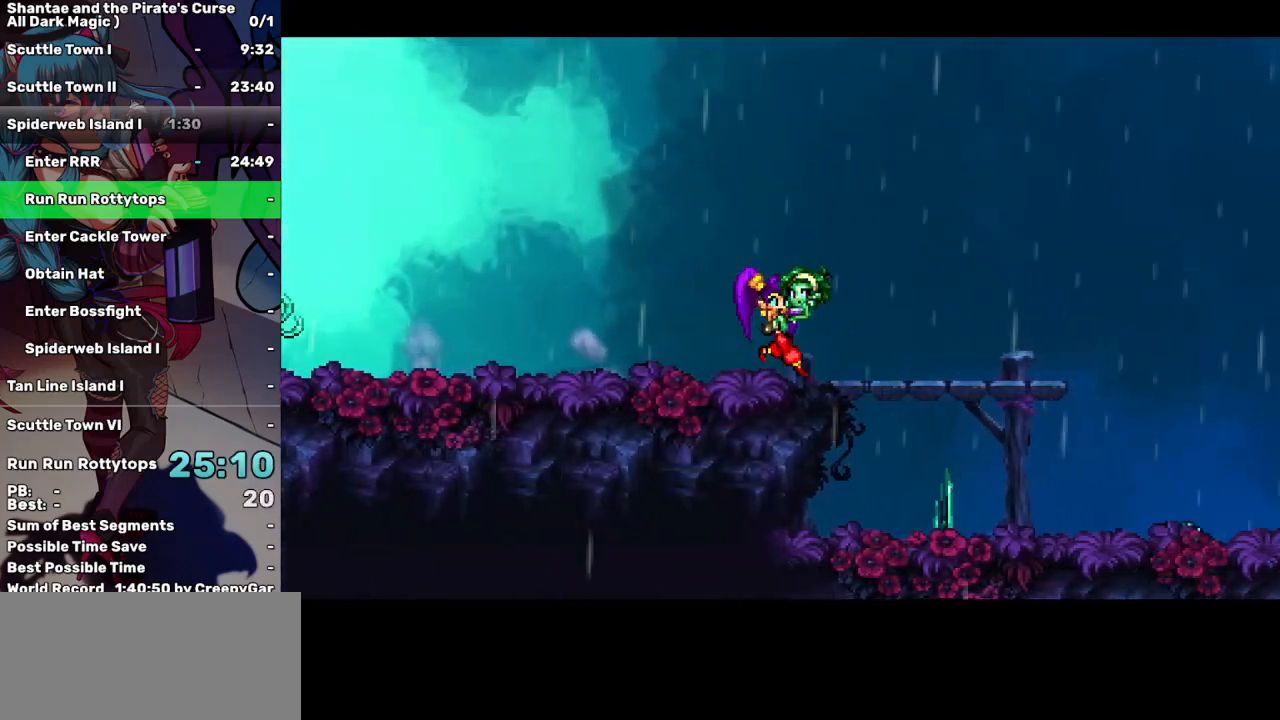
{"keys": ["right"], "events": []}
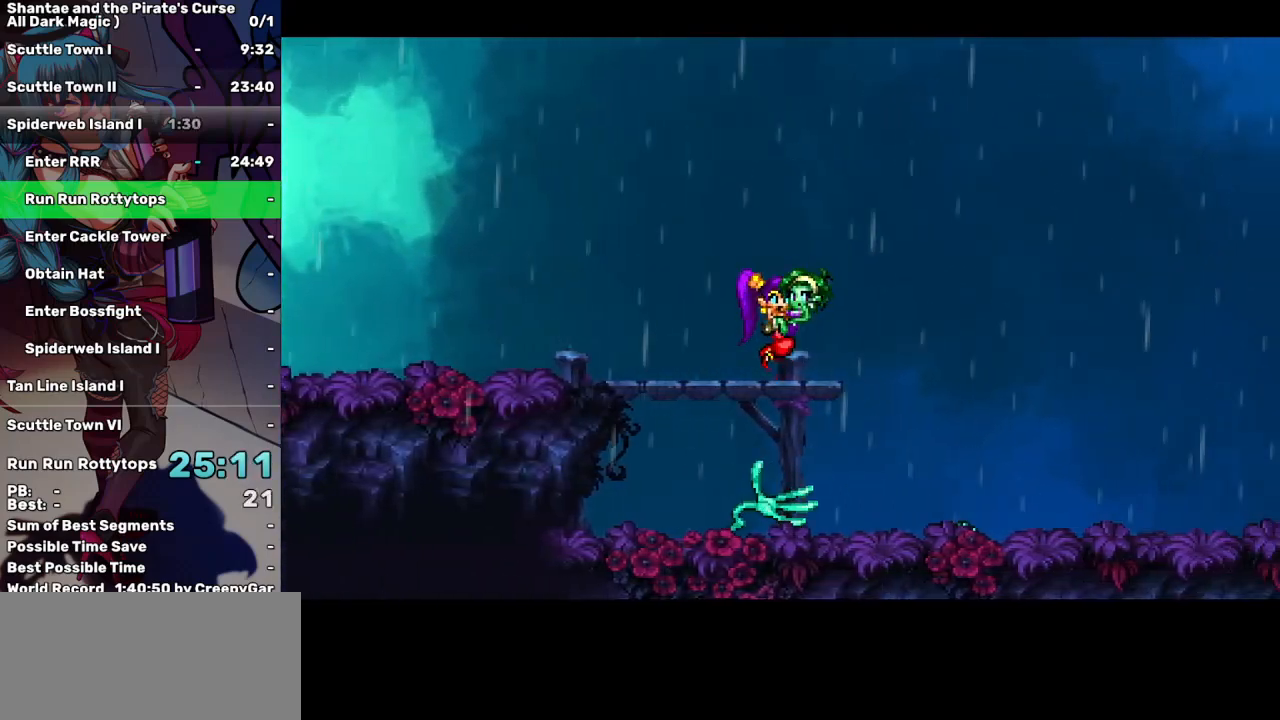
{"keys": ["right"], "events": [[133, "up", "down"], [483, "up", "up"]]}
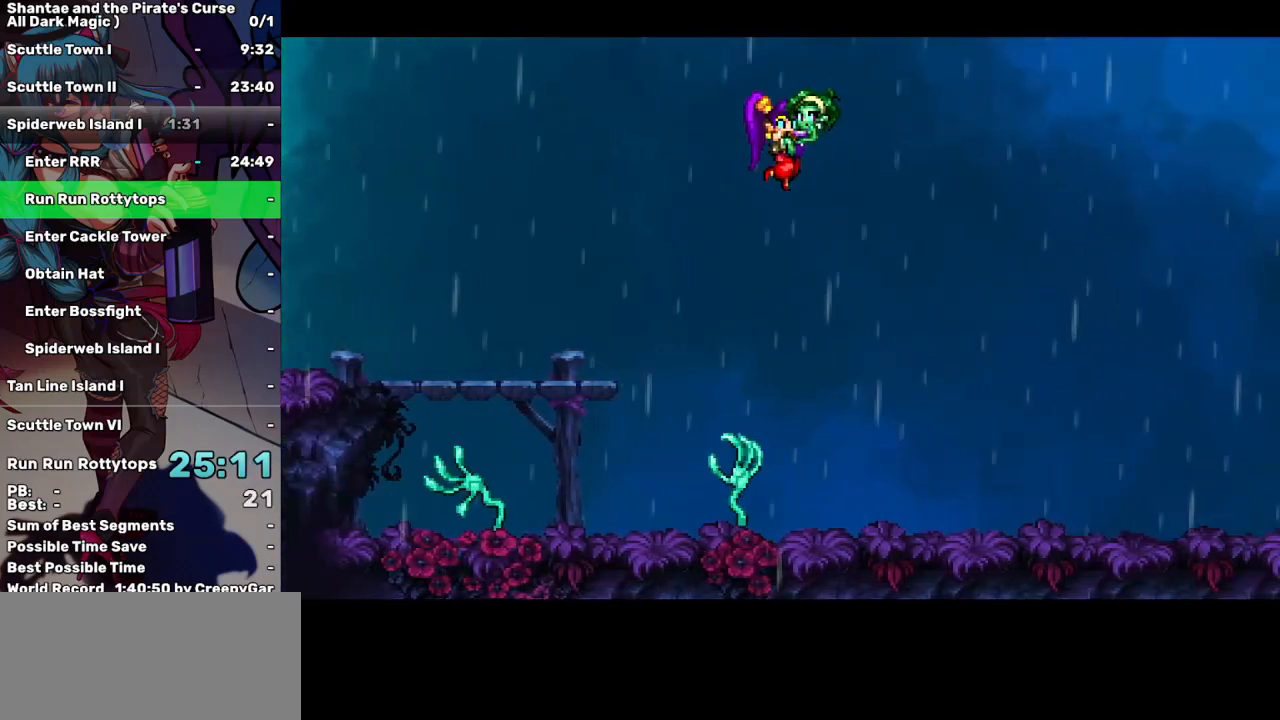
{"keys": ["right"], "events": []}
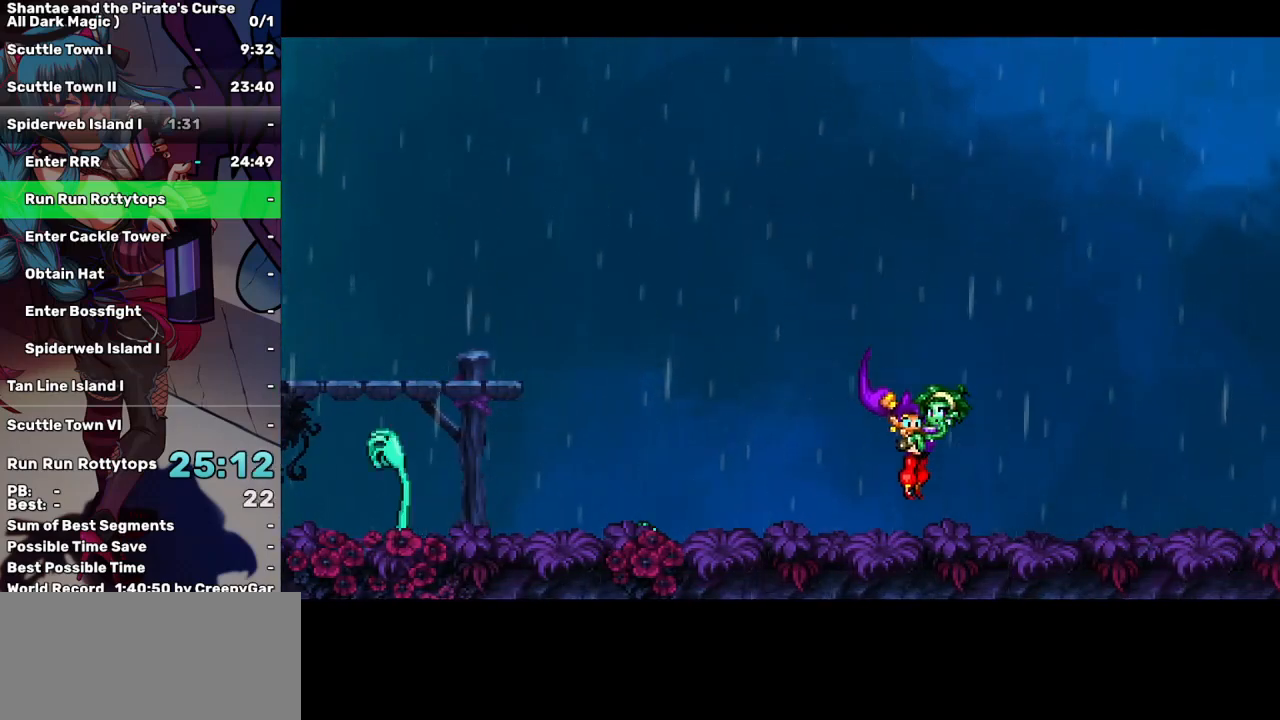
{"keys": ["right"], "events": []}
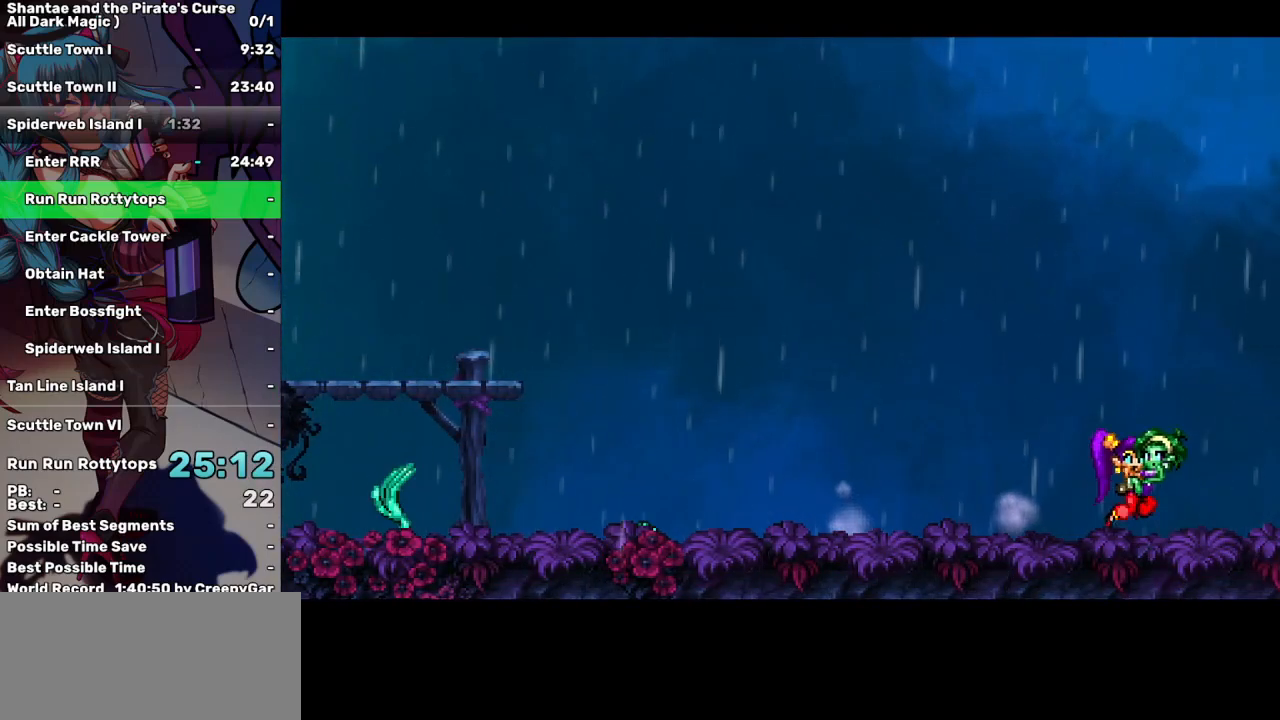
{"keys": ["right"], "events": []}
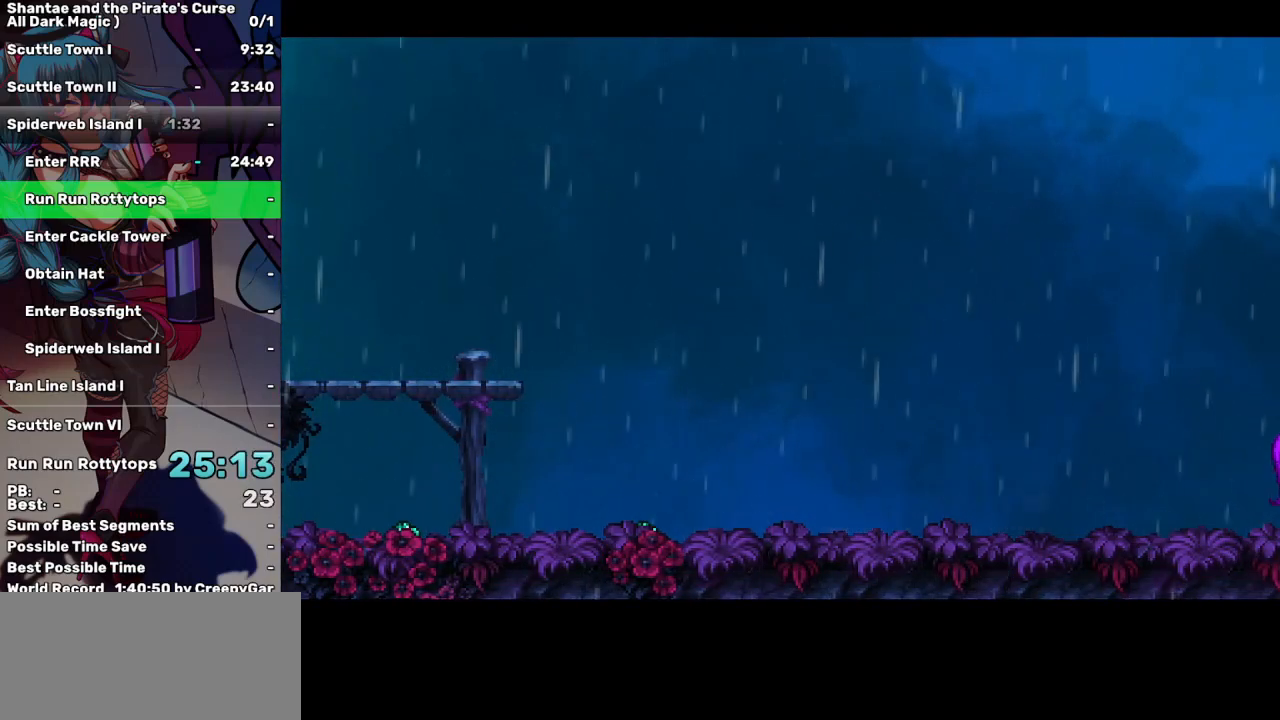
{"keys": ["right"], "events": []}
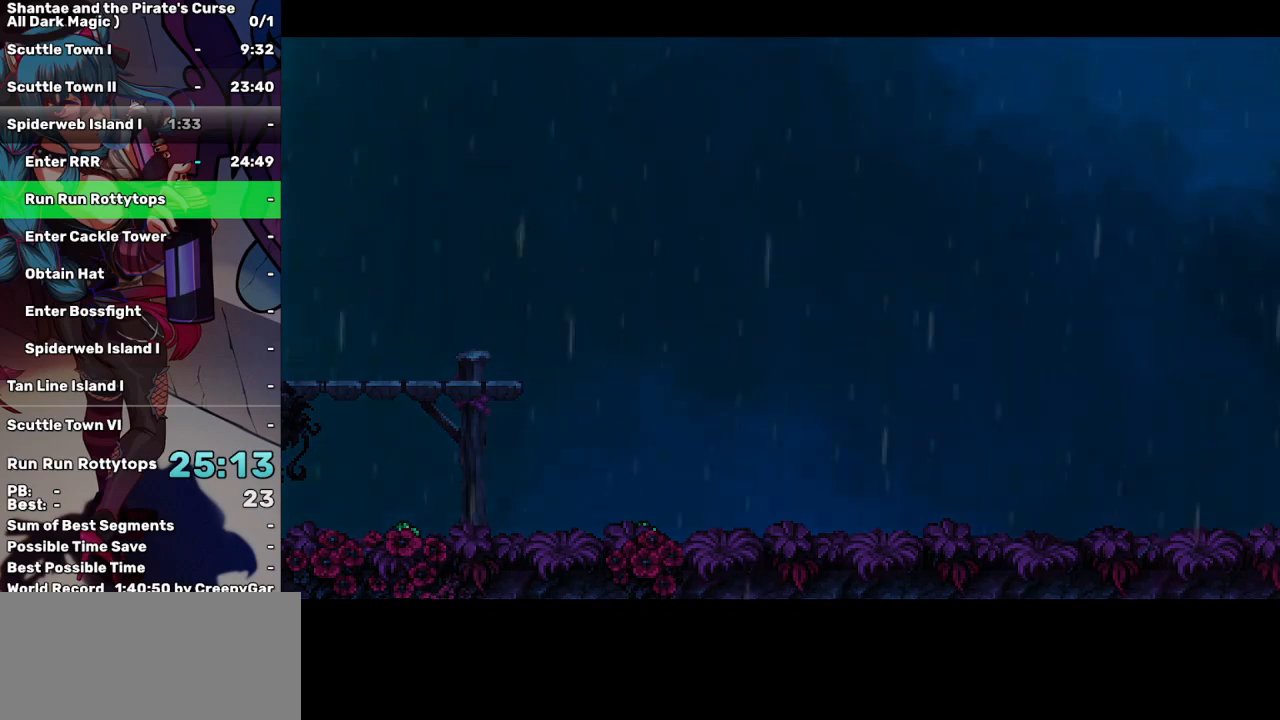
{"keys": ["right"], "events": []}
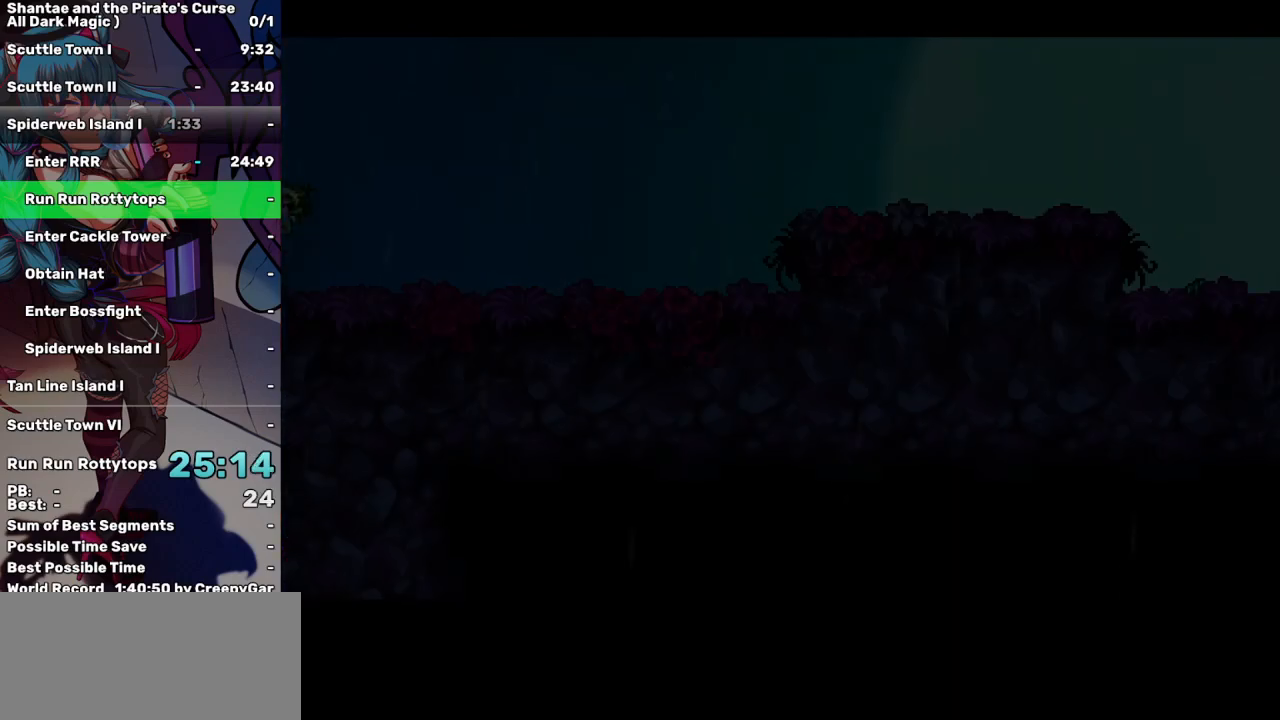
{"keys": ["right"], "events": []}
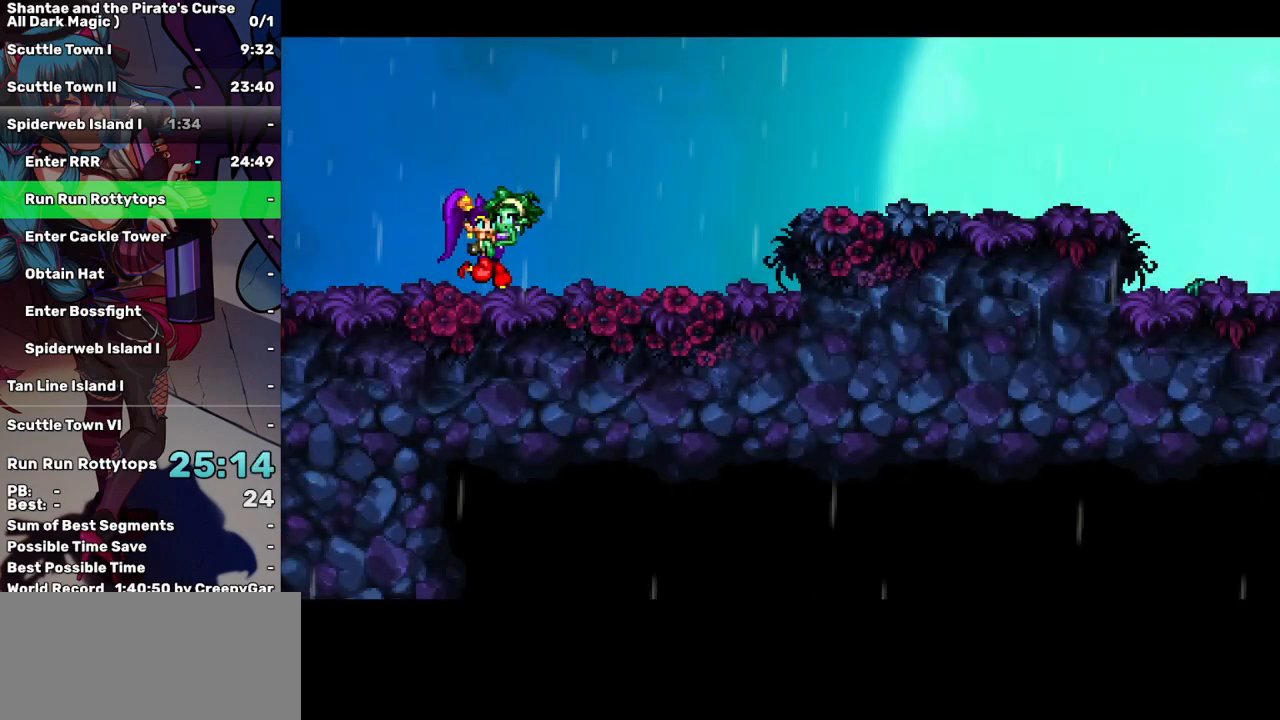
{"keys": ["right", "up"], "events": [[450, "up", "down"]]}
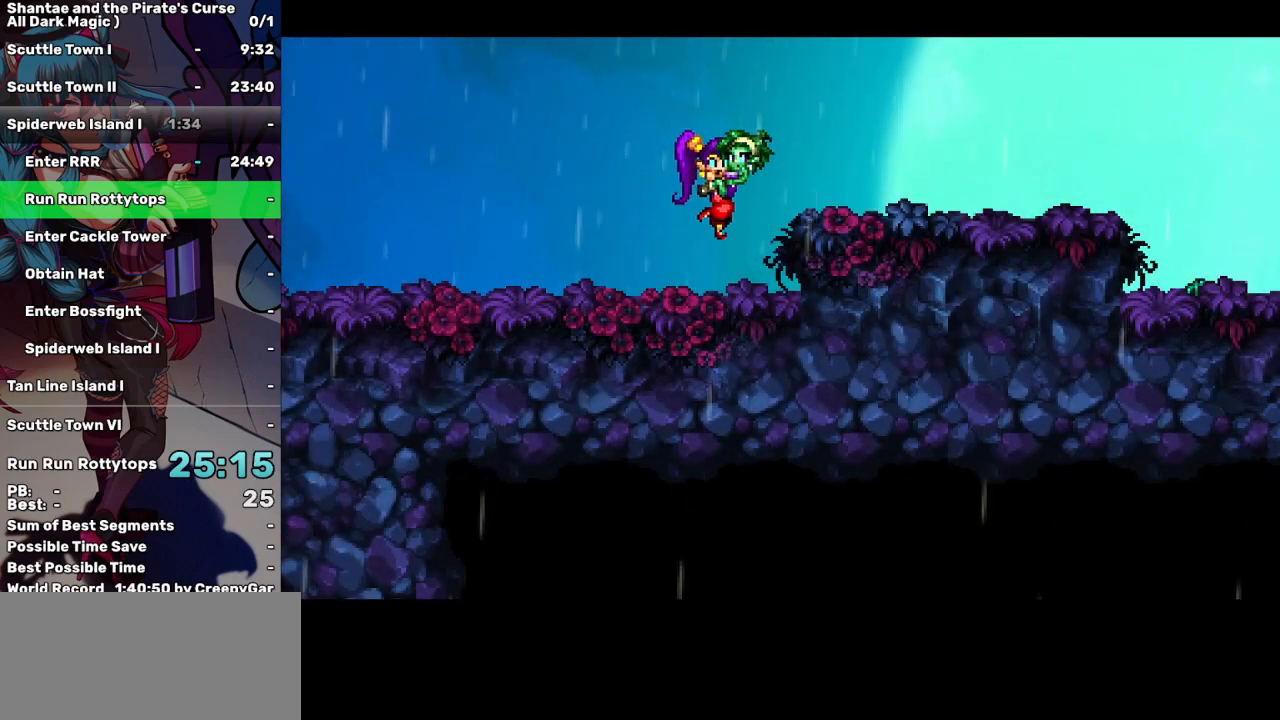
{"keys": ["right"], "events": [[50, "up", "up"]]}